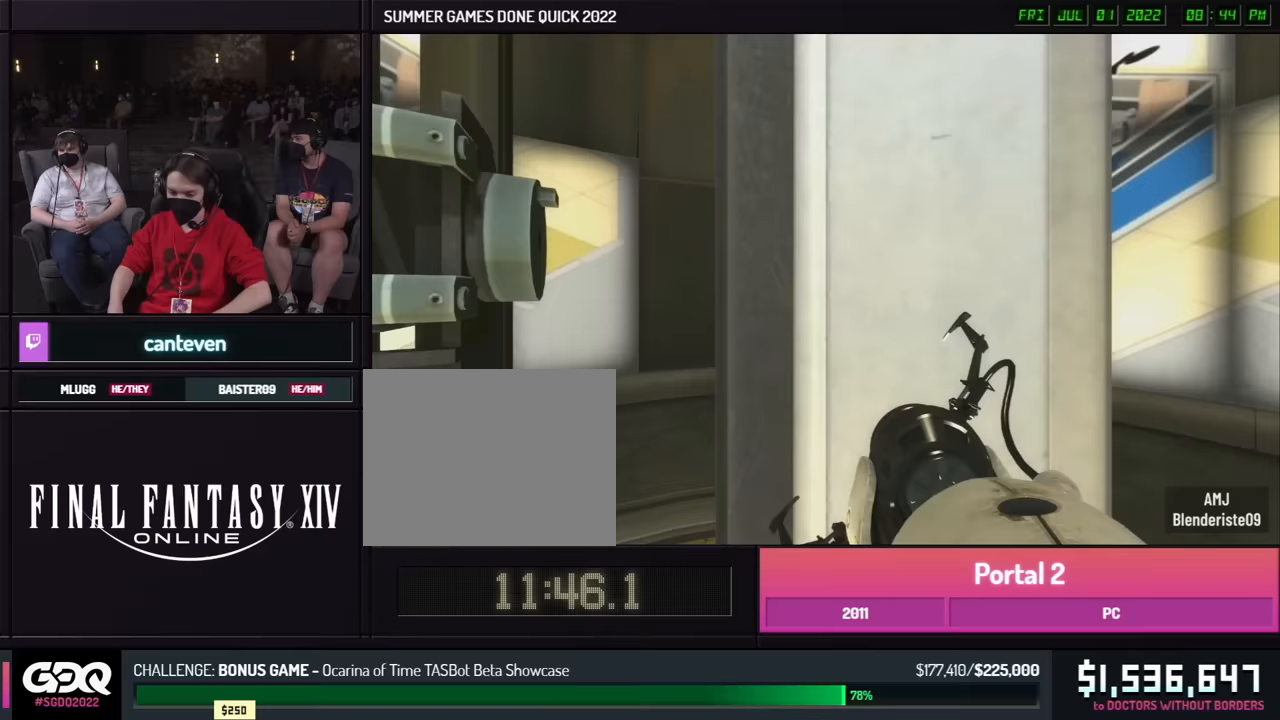
Gameplay with a controller (Xbox layout); each line is a JSON object with the inputs held at the frame after it. "button_events" lists button changes between this image and that frame as [ms after this image, input, new state], when the widget could be followed in between (sticks are given only as held states). Not read: L1 L2 L3 R1 R2 R3 keyboard_mouse.
{"buttons": [], "left_stick": "center", "right_stick": "right", "button_events": []}
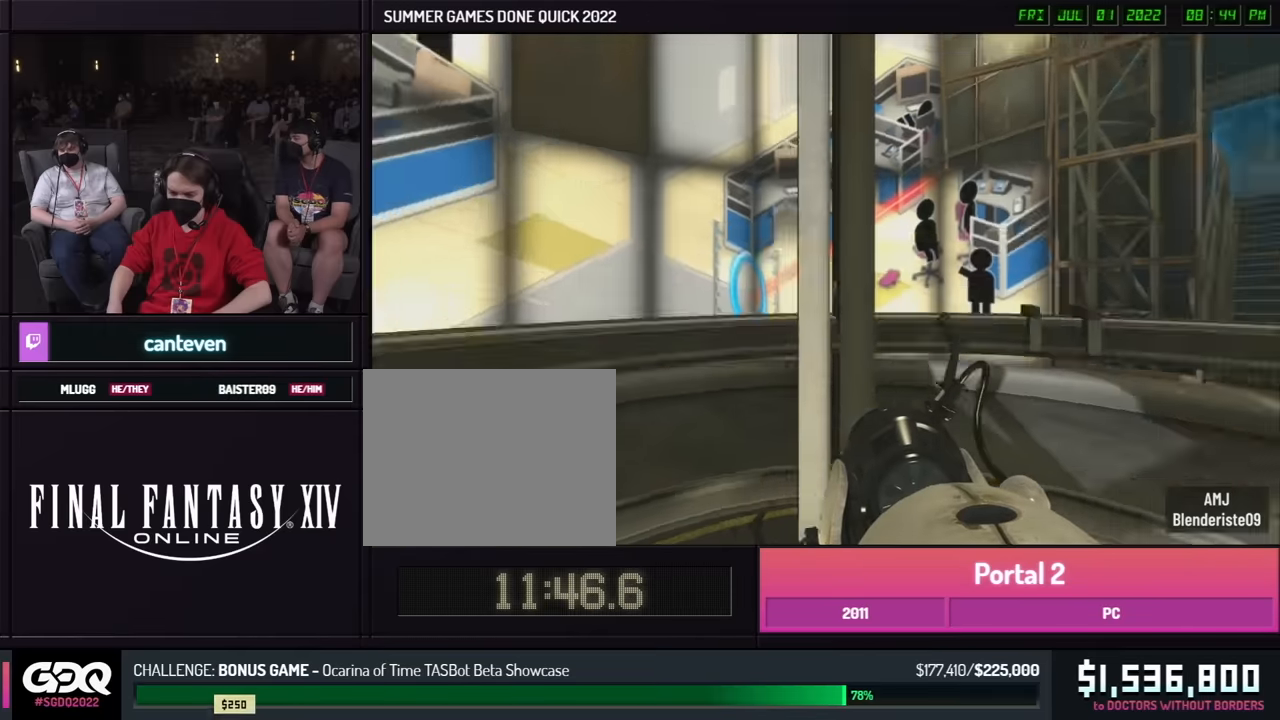
{"buttons": [], "left_stick": "center", "right_stick": "center", "button_events": []}
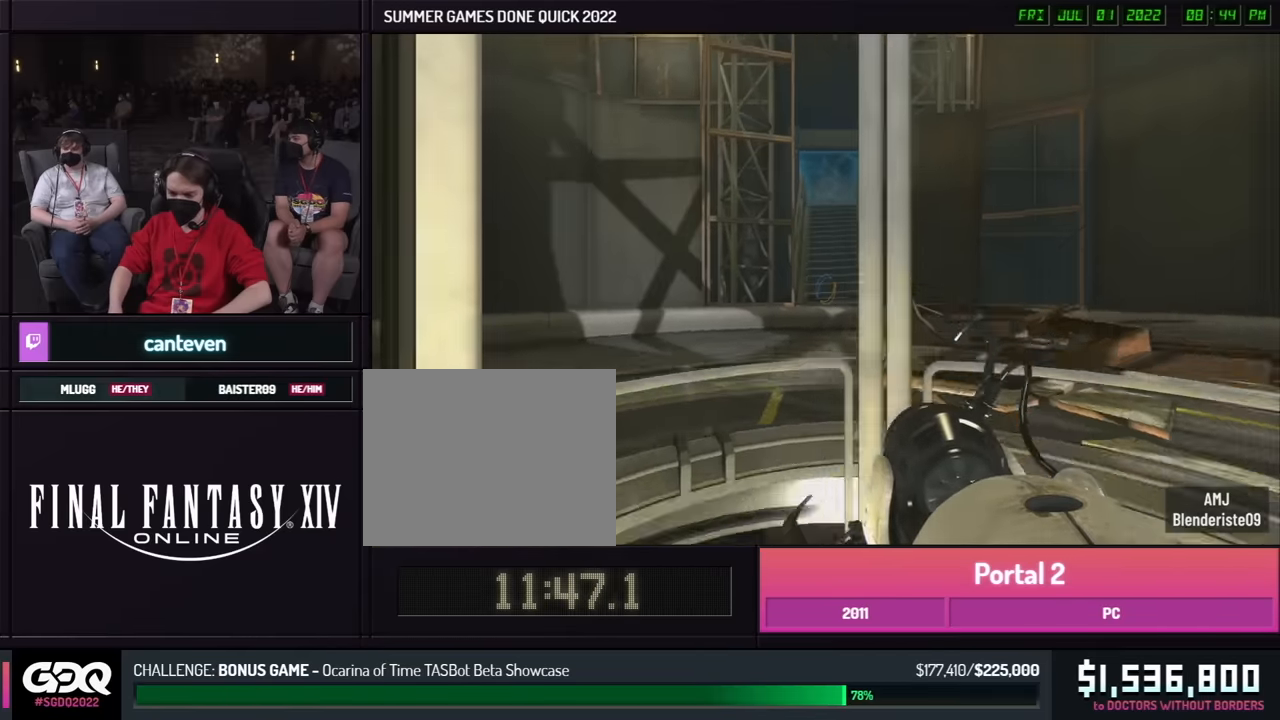
{"buttons": [], "left_stick": "center", "right_stick": "center", "button_events": []}
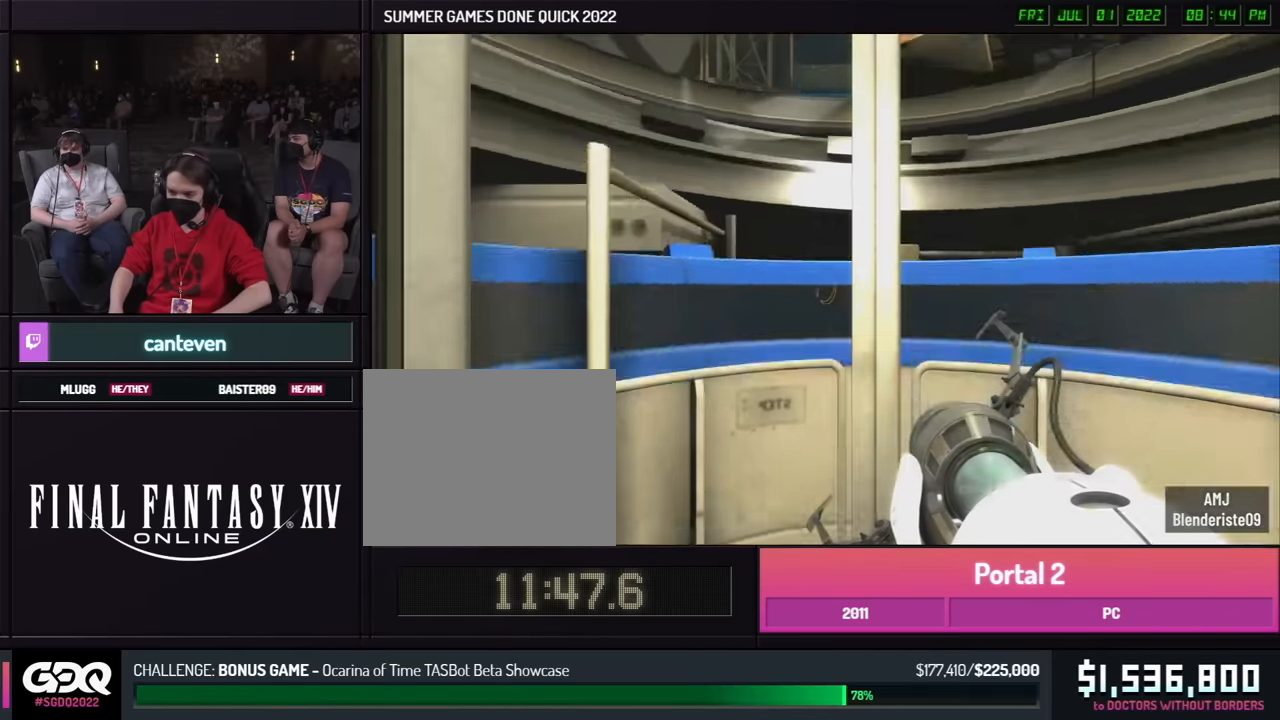
{"buttons": [], "left_stick": "center", "right_stick": "center", "button_events": []}
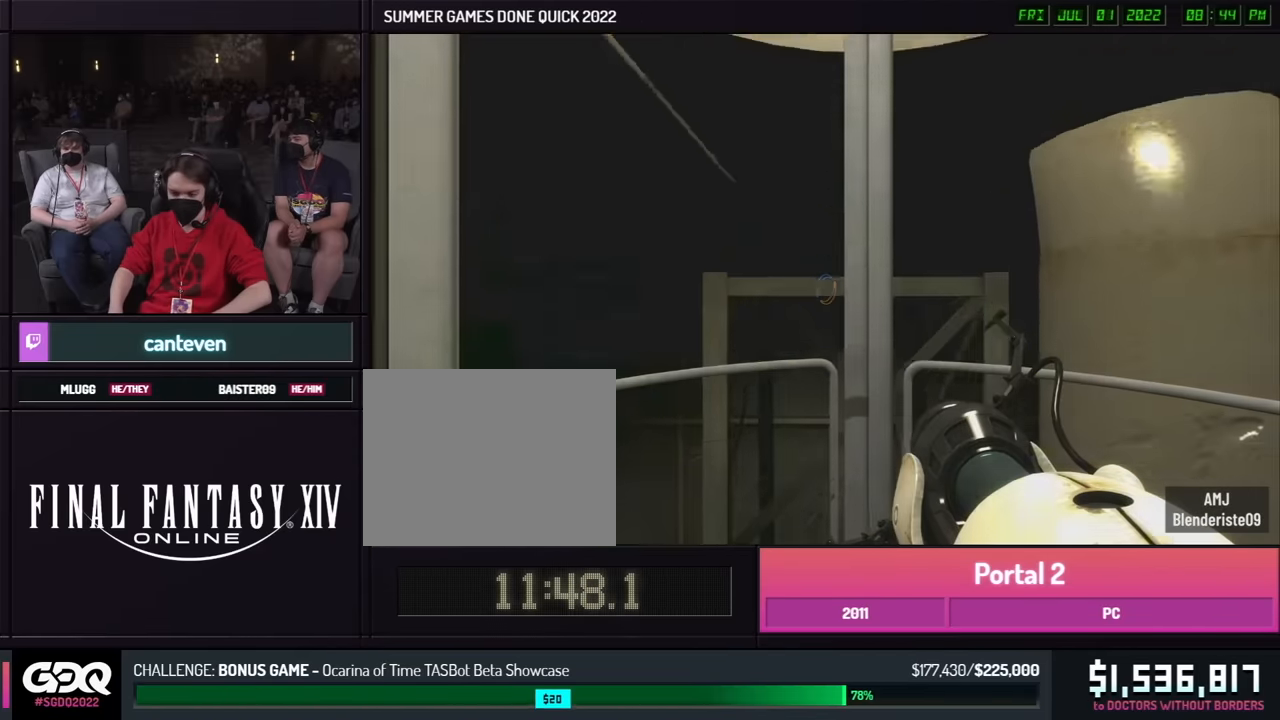
{"buttons": [], "left_stick": "center", "right_stick": "center", "button_events": []}
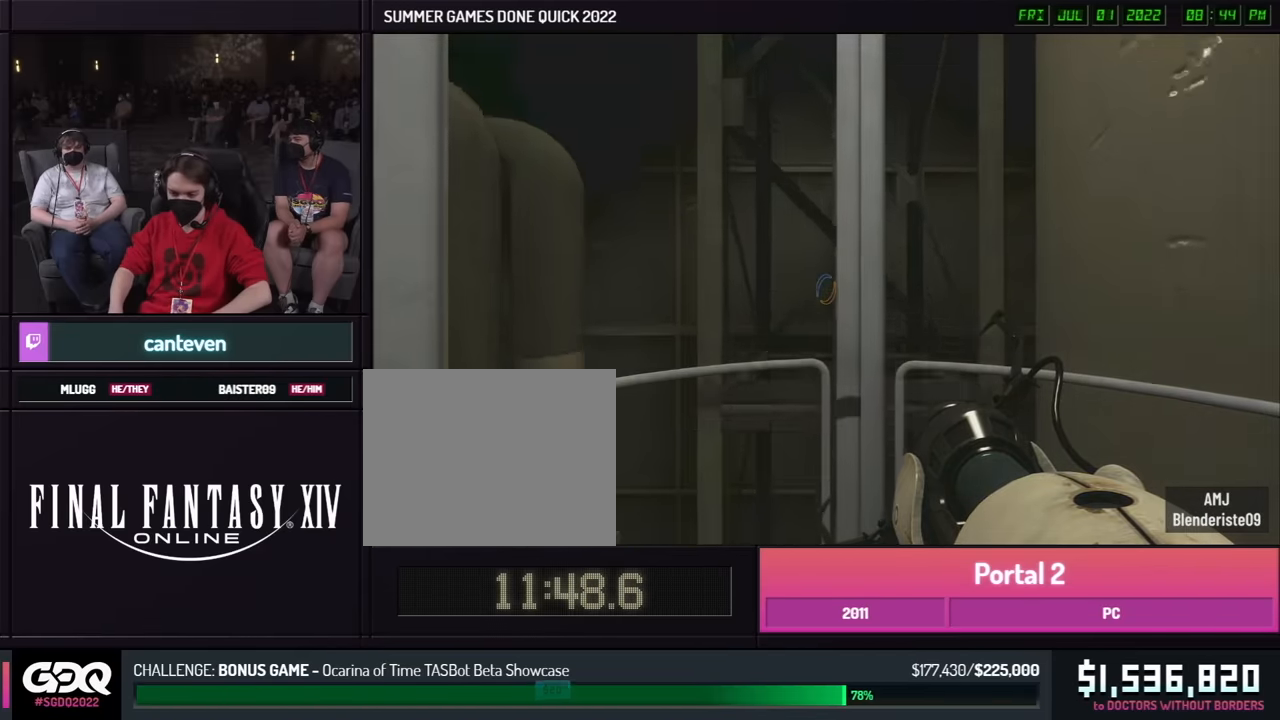
{"buttons": [], "left_stick": "center", "right_stick": "center", "button_events": []}
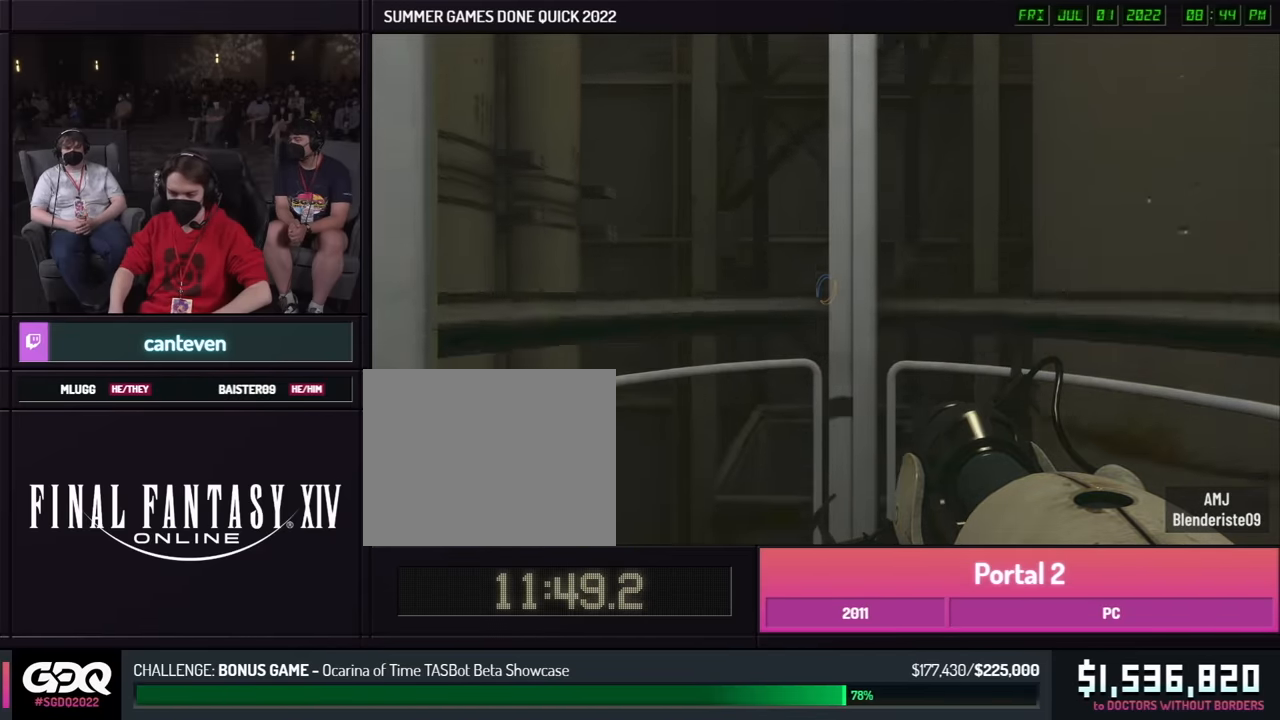
{"buttons": [], "left_stick": "center", "right_stick": "center", "button_events": []}
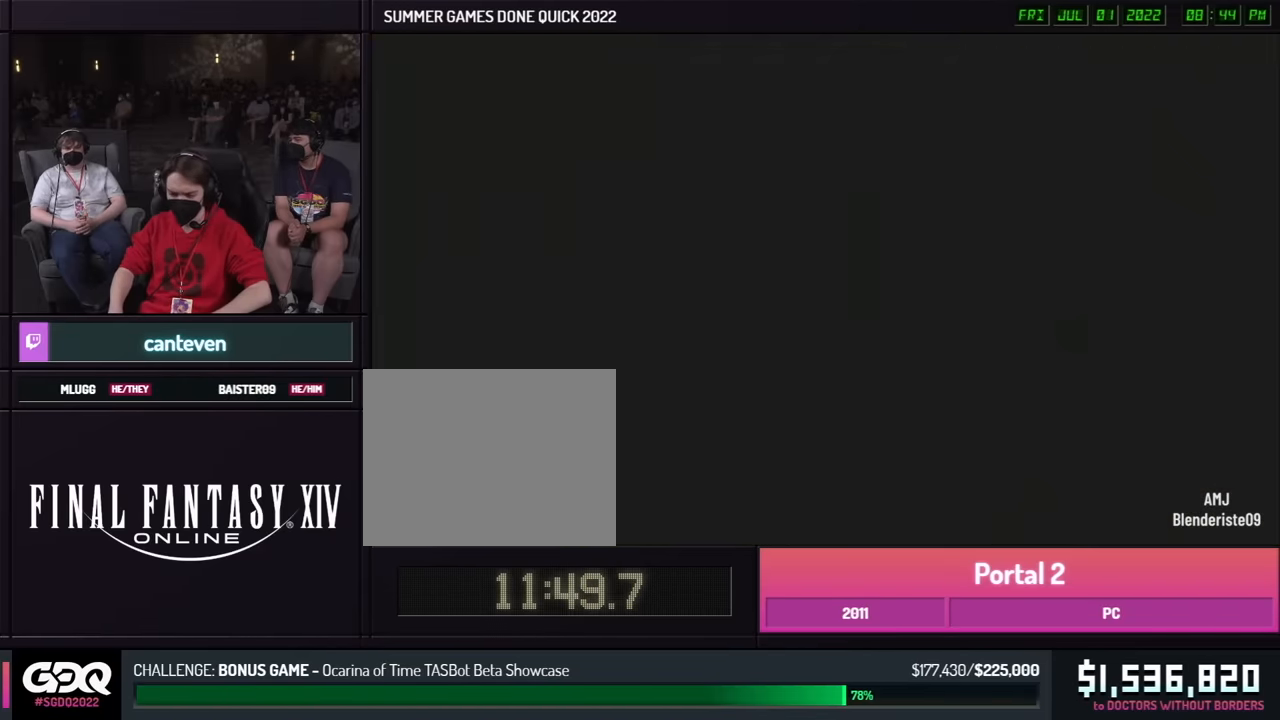
{"buttons": [], "left_stick": "center", "right_stick": "center", "button_events": []}
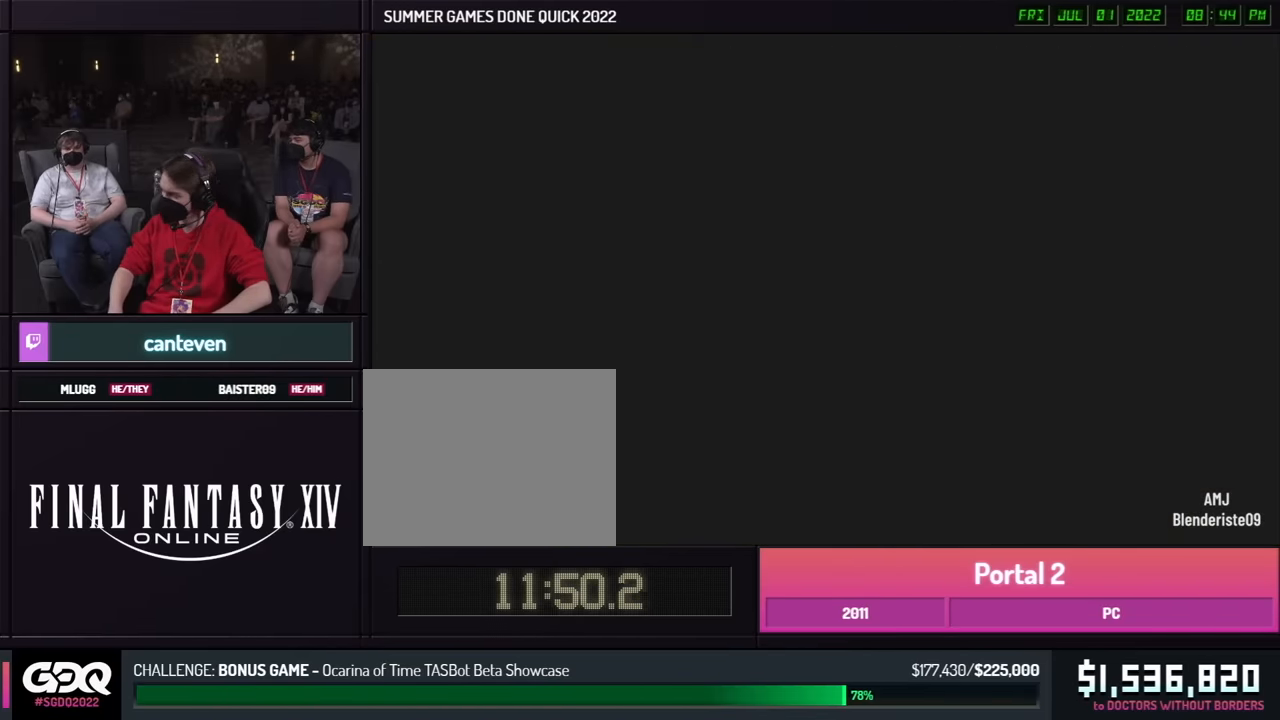
{"buttons": [], "left_stick": "down", "right_stick": "center", "button_events": []}
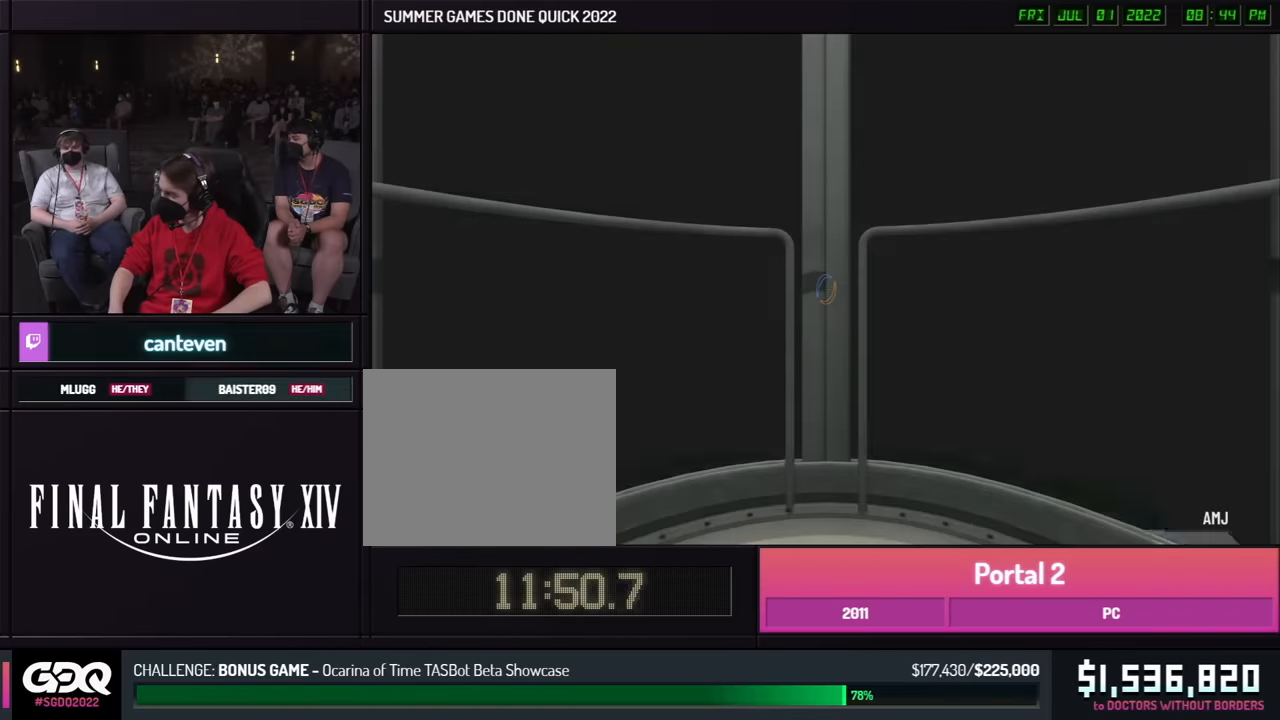
{"buttons": [], "left_stick": "down", "right_stick": "center", "button_events": []}
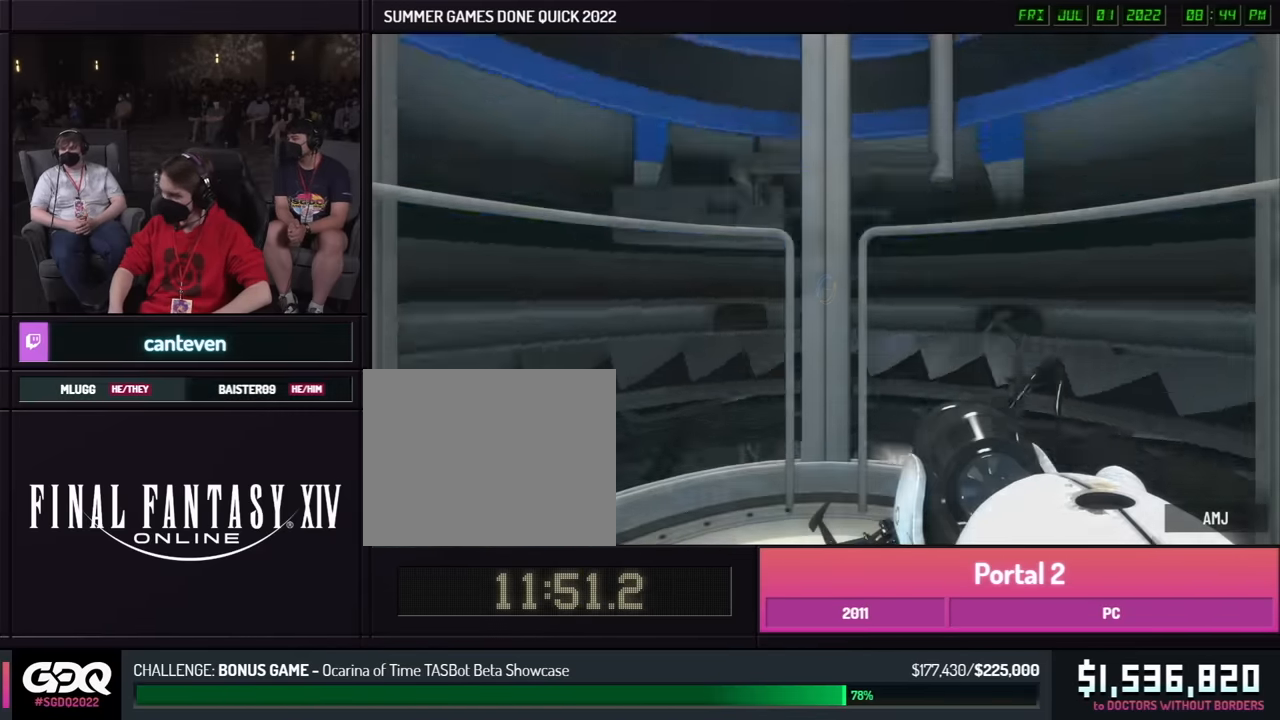
{"buttons": [], "left_stick": "down", "right_stick": "center", "button_events": []}
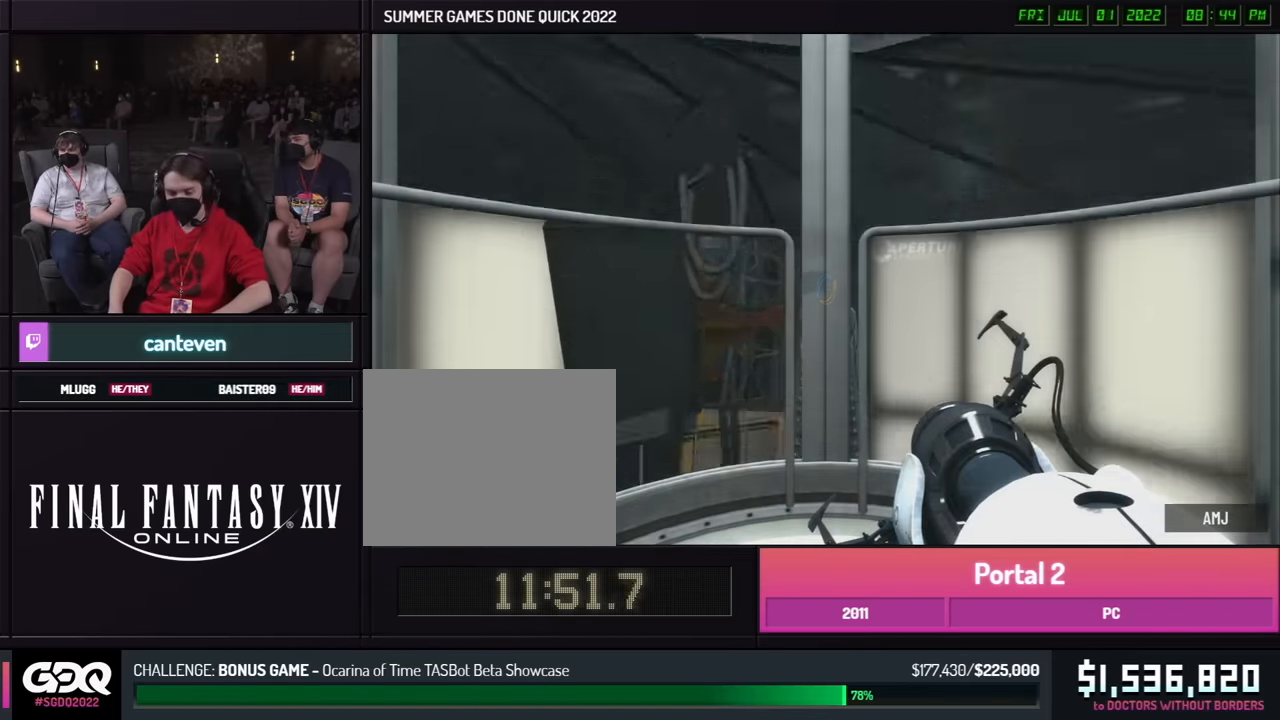
{"buttons": [], "left_stick": "center", "right_stick": "center", "button_events": []}
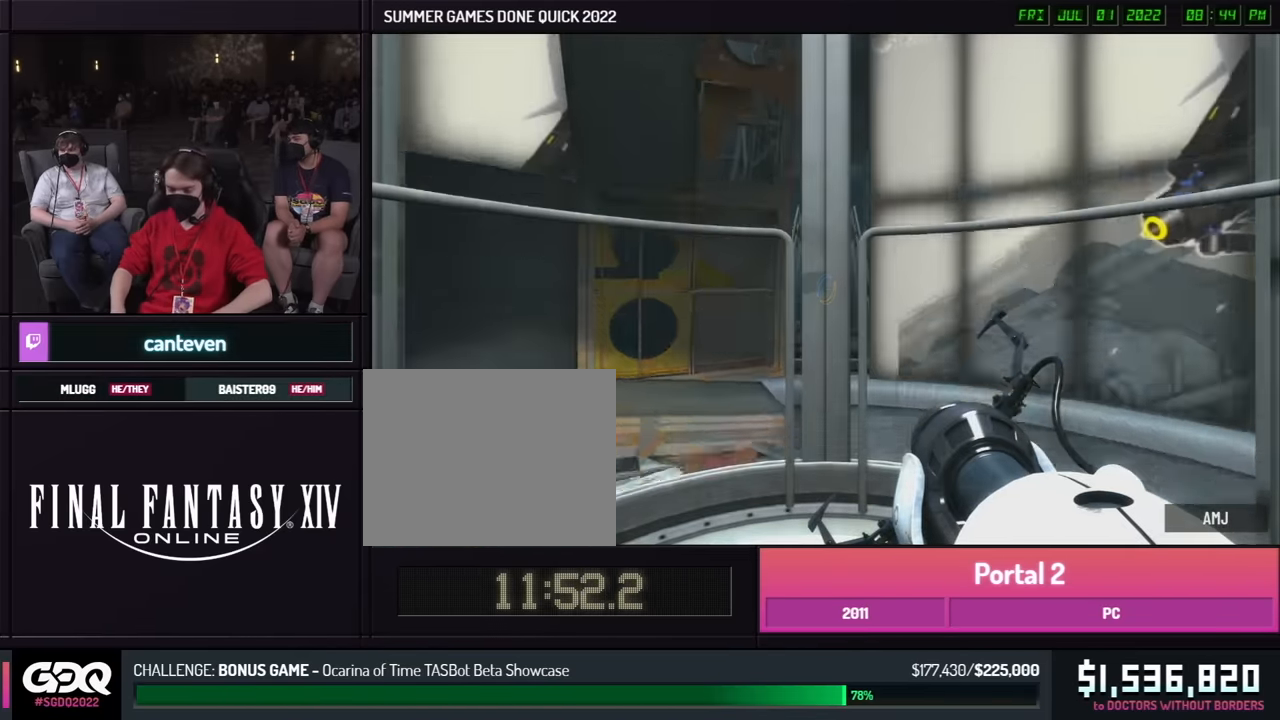
{"buttons": [], "left_stick": "center", "right_stick": "center", "button_events": []}
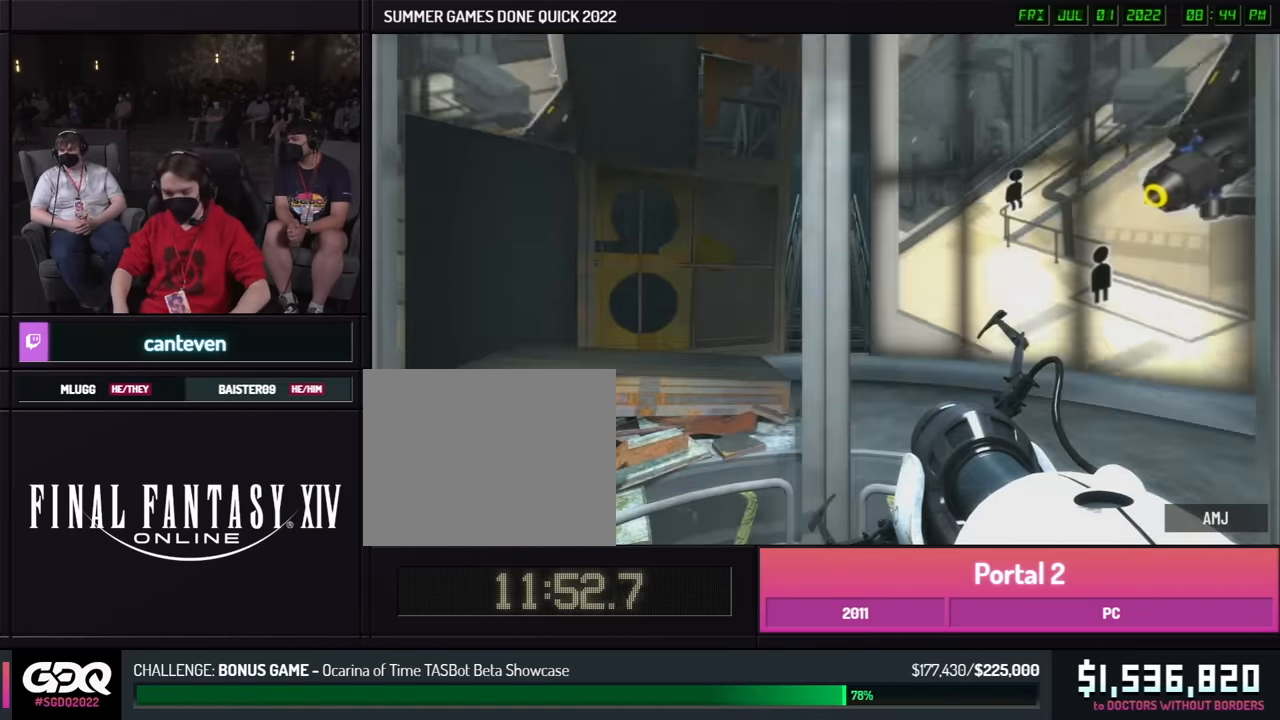
{"buttons": [], "left_stick": "up-right", "right_stick": "center", "button_events": []}
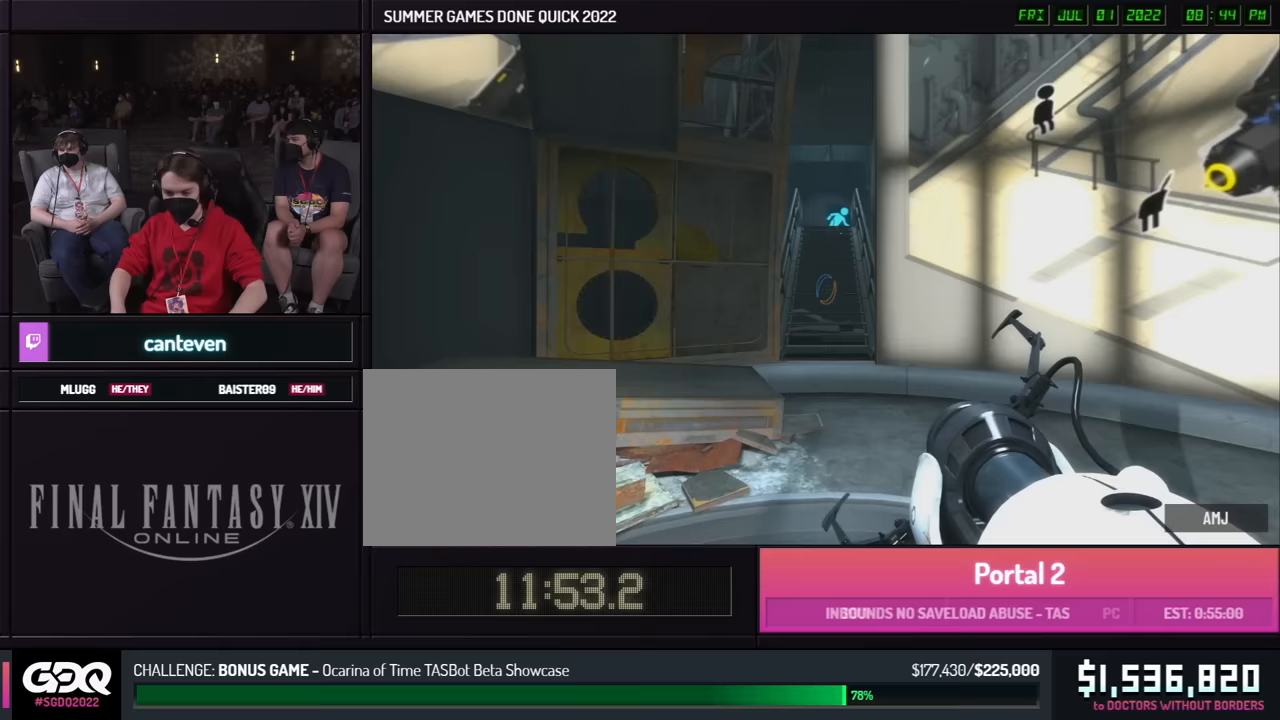
{"buttons": [], "left_stick": "left", "right_stick": "center", "button_events": []}
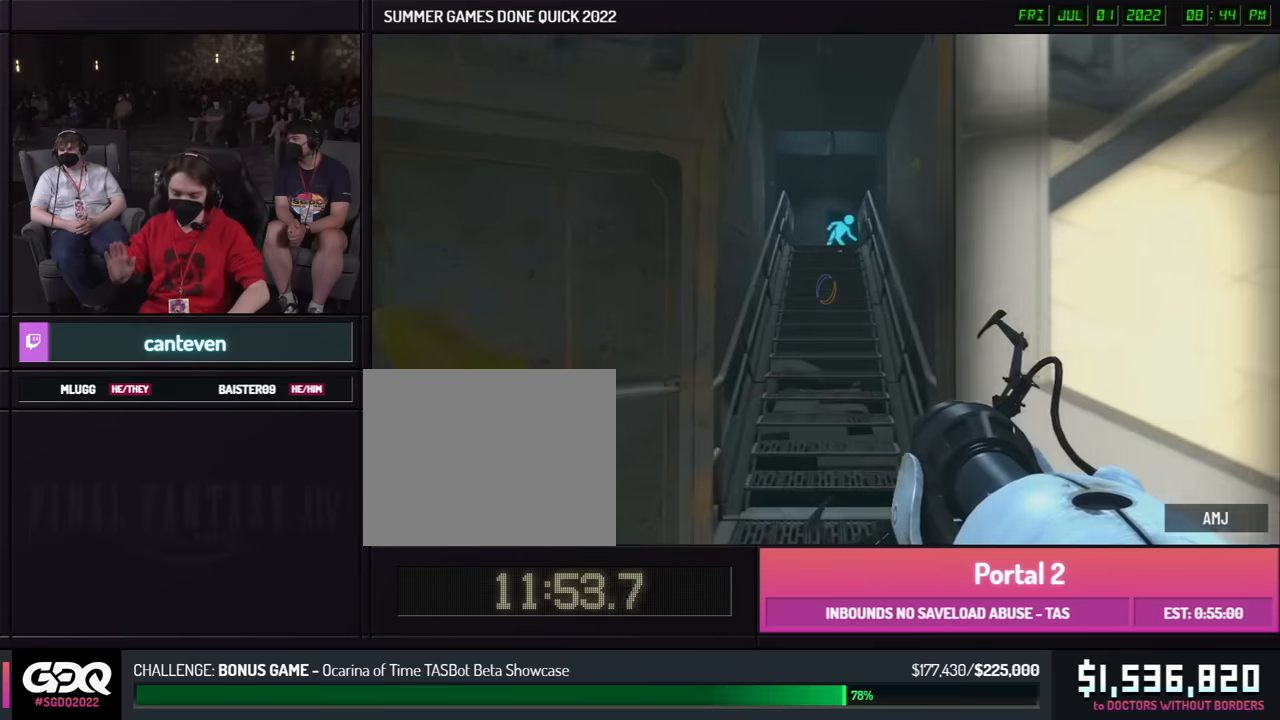
{"buttons": [], "left_stick": "right", "right_stick": "center", "button_events": []}
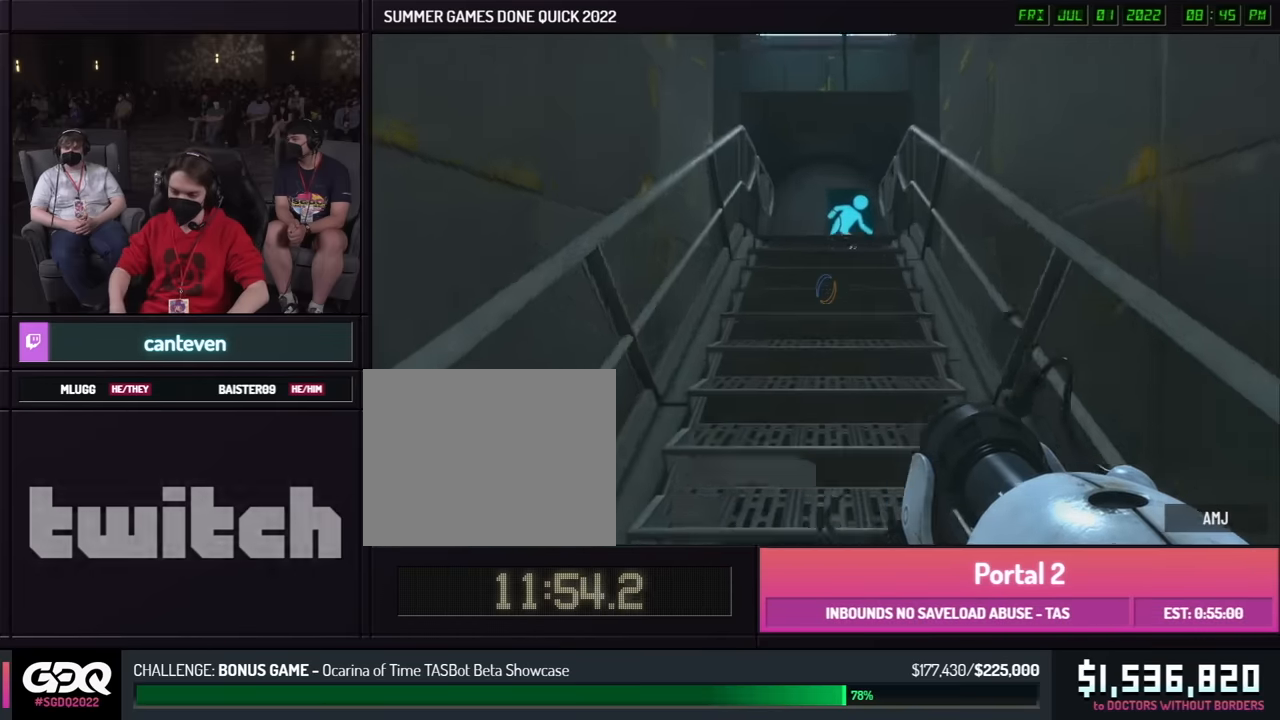
{"buttons": [], "left_stick": "right", "right_stick": "center", "button_events": []}
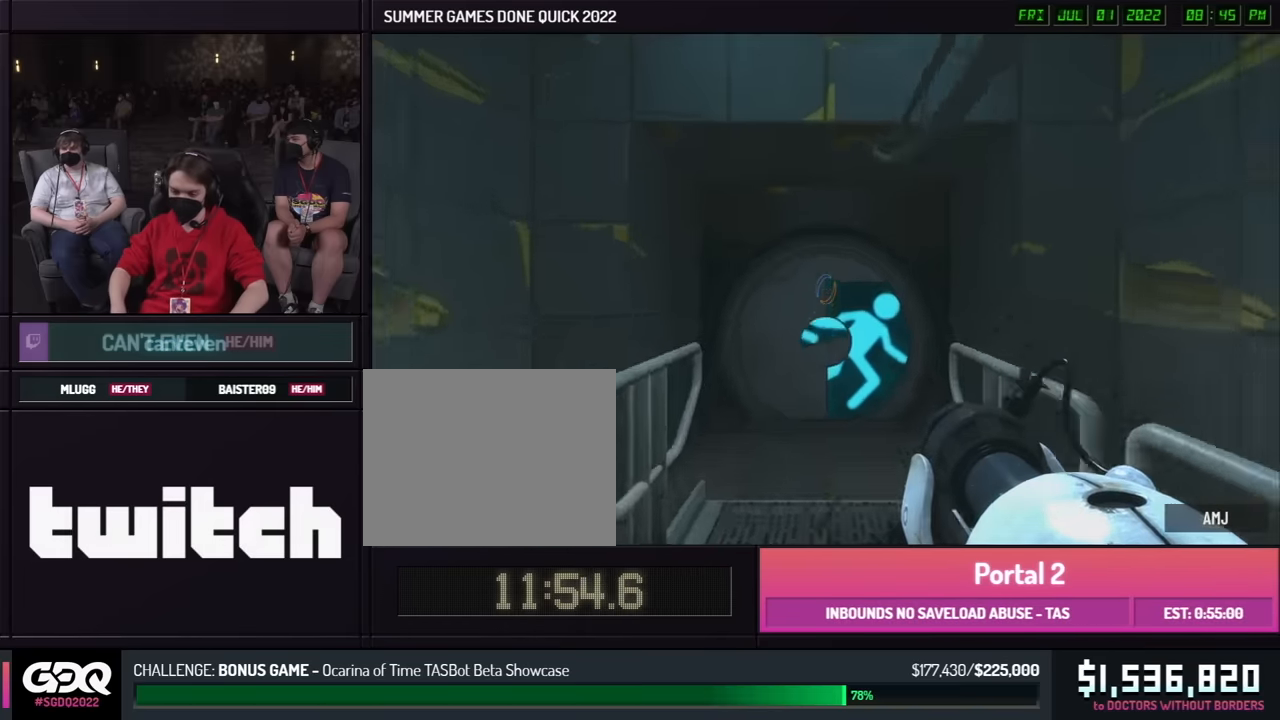
{"buttons": [], "left_stick": "right", "right_stick": "center", "button_events": []}
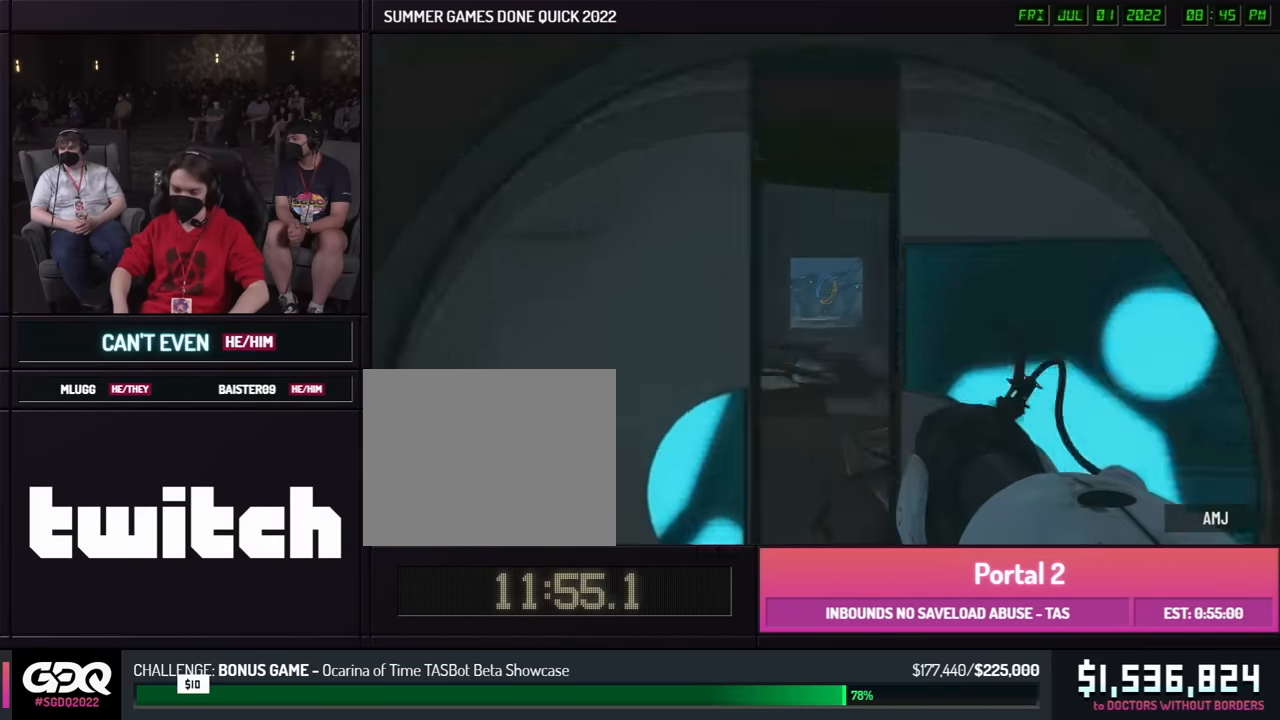
{"buttons": [], "left_stick": "right", "right_stick": "center", "button_events": []}
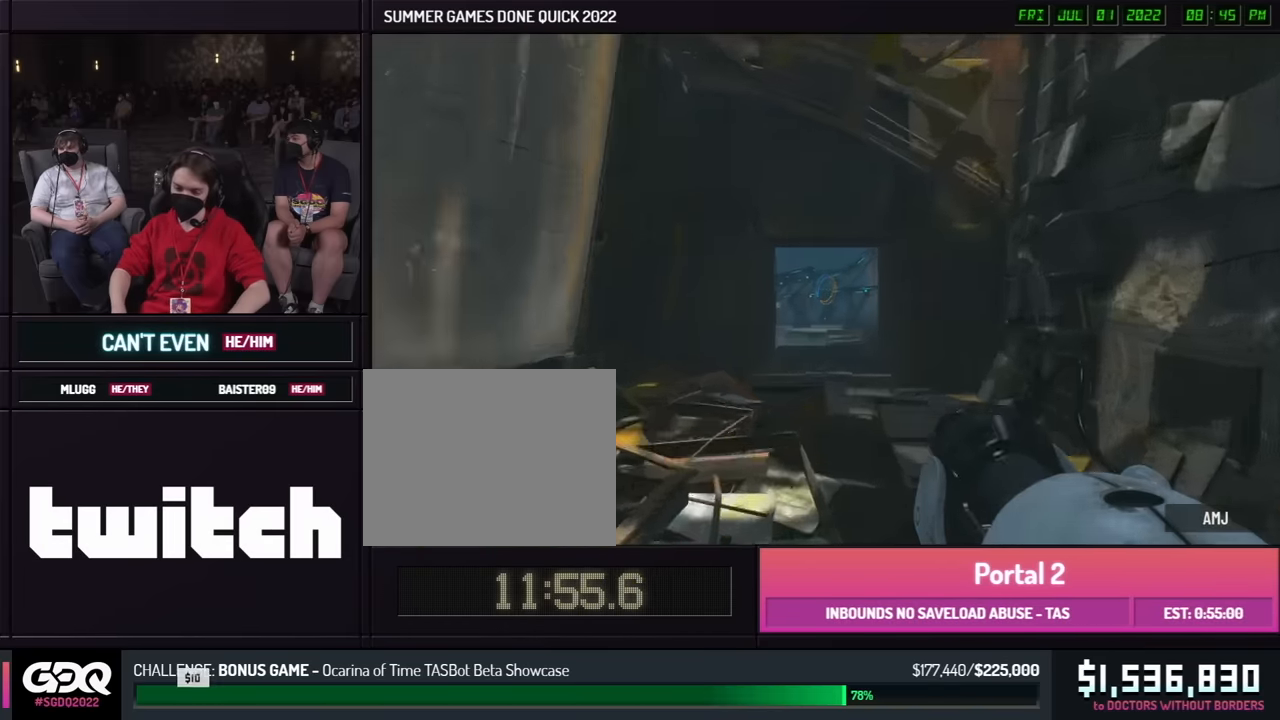
{"buttons": [], "left_stick": "right", "right_stick": "center", "button_events": []}
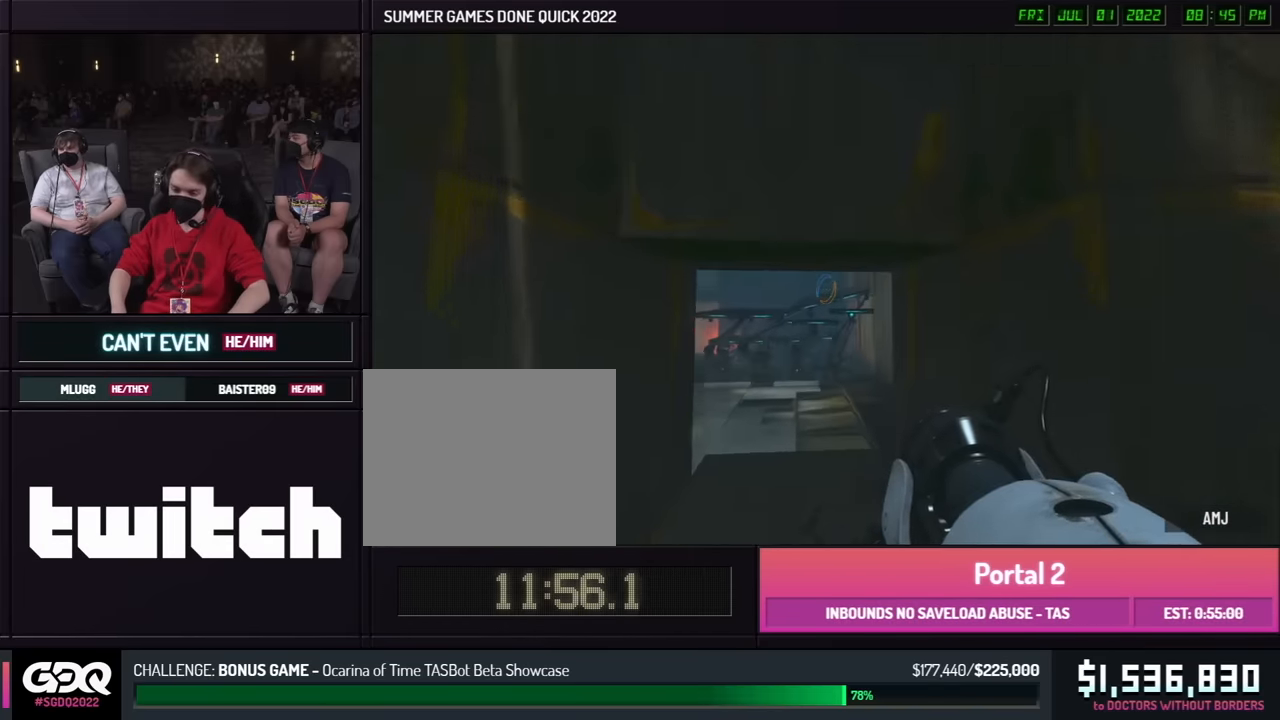
{"buttons": [], "left_stick": "right", "right_stick": "center", "button_events": []}